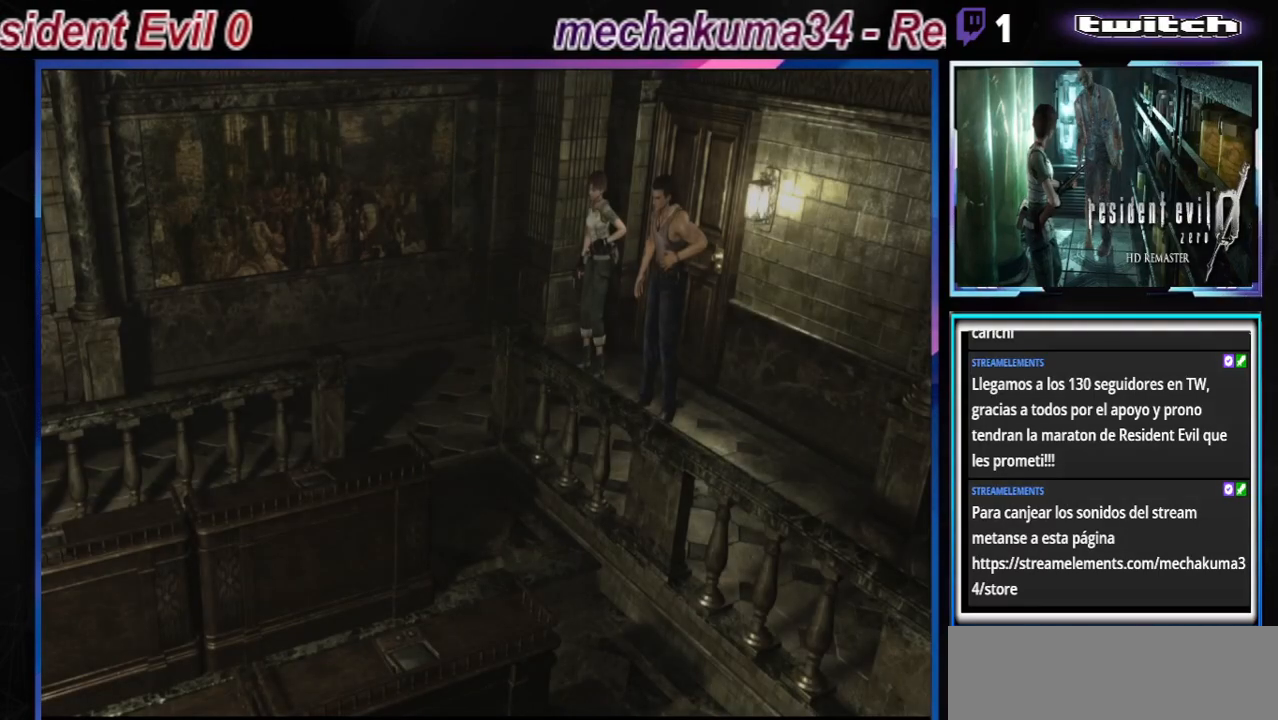
Gameplay with a controller (Xbox layout); each line is a JSON object with the inputs held at the frame after it. "events" lists button and stick changes between this image and that frame as [ms after this image, input, new state], when the widget could be followed in between. Not read: L3 R3 right_stick.
{"buttons": [], "left_stick": "left", "events": [[200, "left_stick", "left"]]}
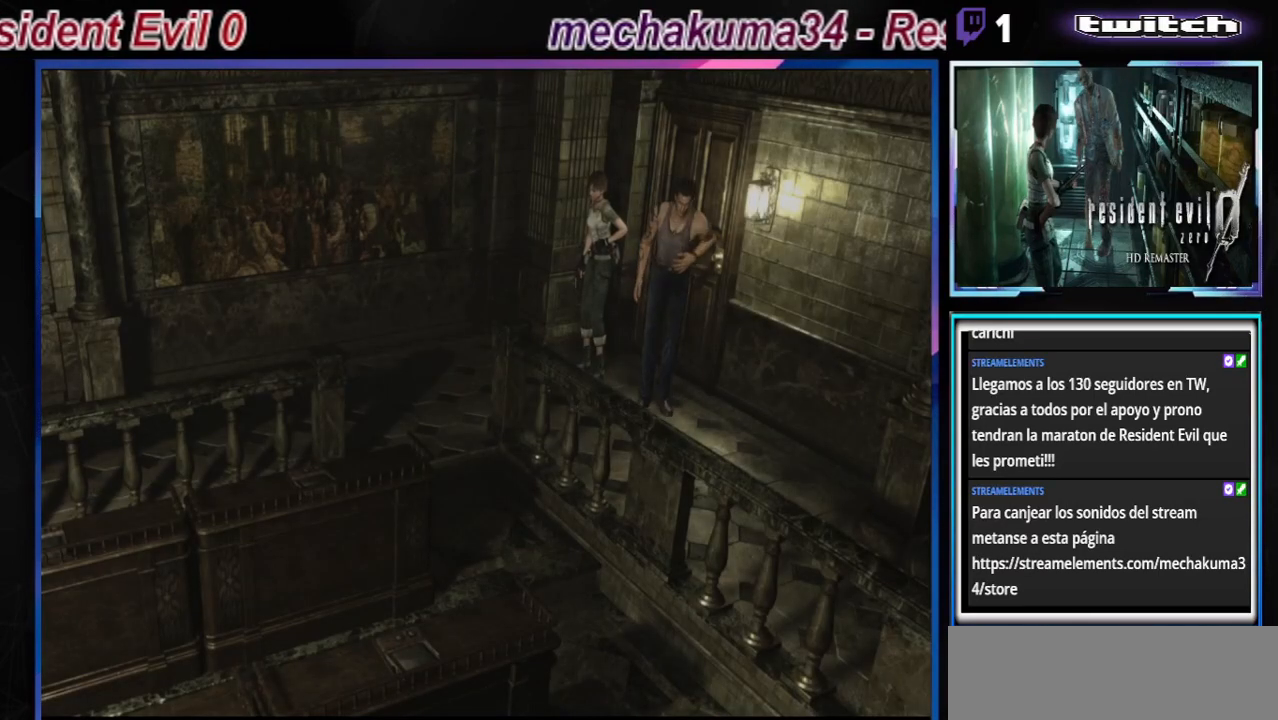
{"buttons": ["B"], "left_stick": "right", "events": [[133, "left_stick", "right"], [333, "B", "down"]]}
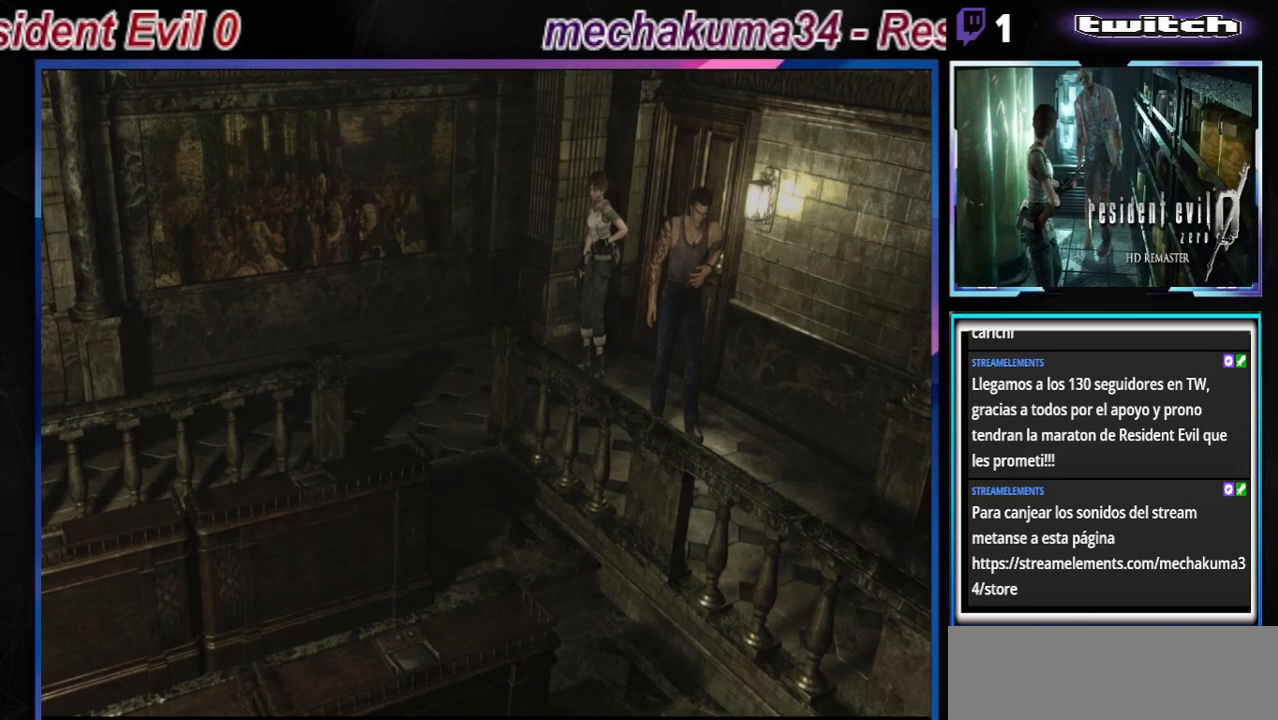
{"buttons": ["B"], "left_stick": "right", "events": []}
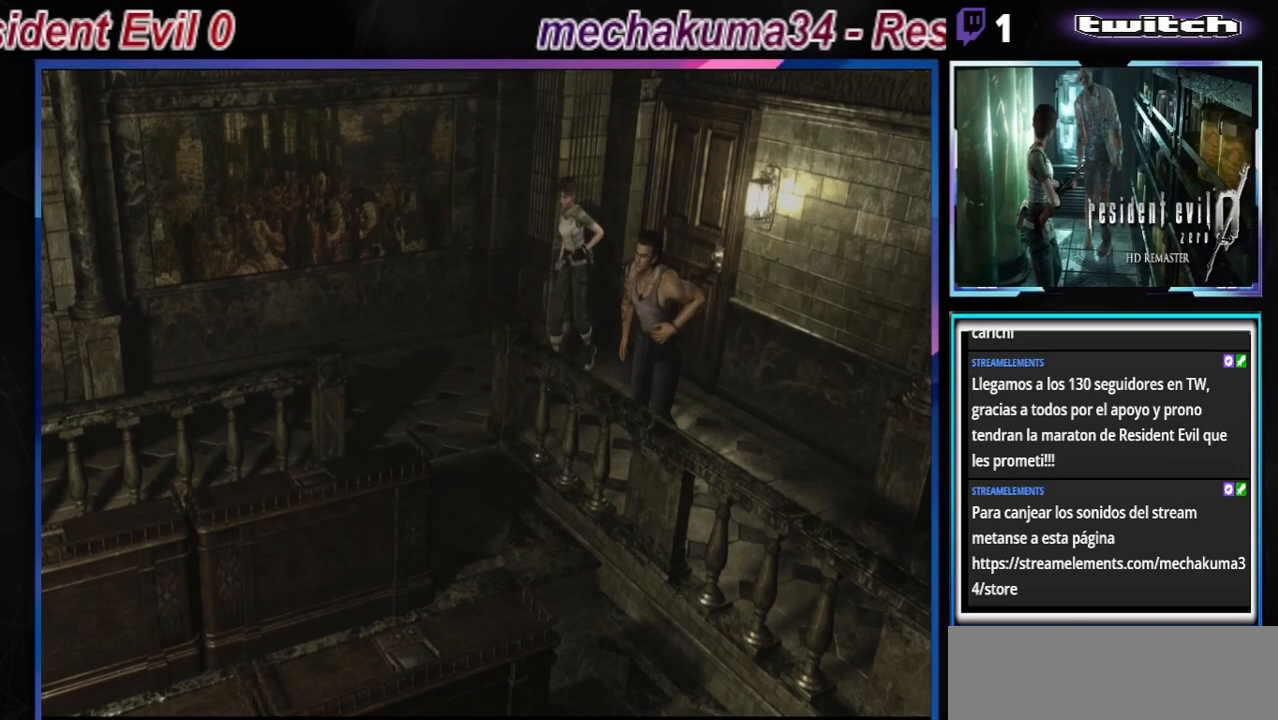
{"buttons": ["B"], "left_stick": "right", "events": []}
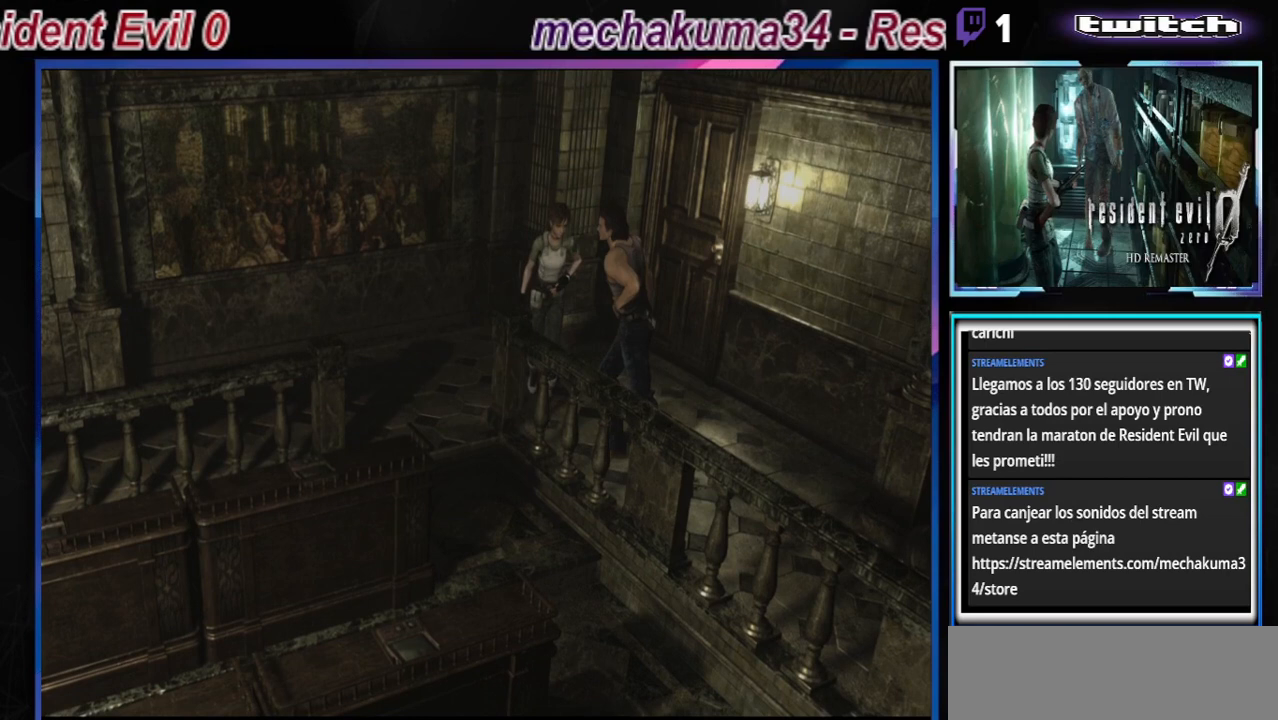
{"buttons": ["B"], "left_stick": "up", "events": [[100, "left_stick", "up-right"], [333, "left_stick", "up"]]}
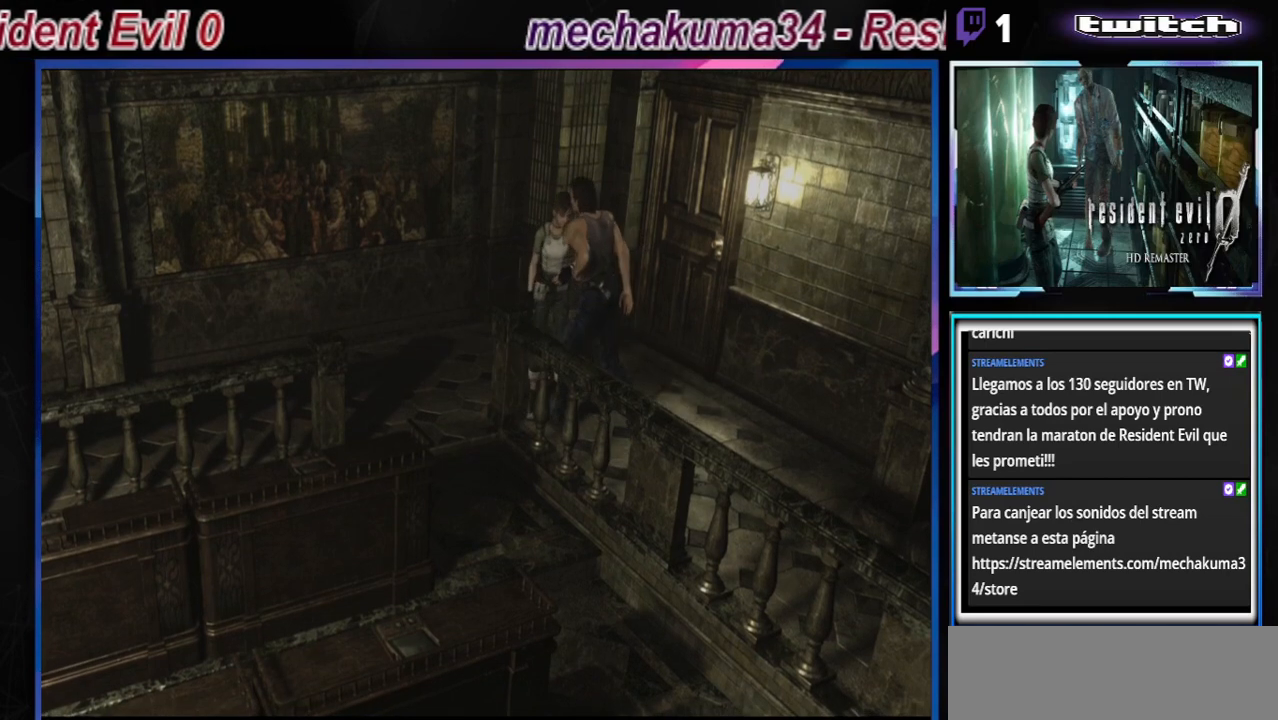
{"buttons": ["B"], "left_stick": "up", "events": [[333, "left_stick", "up-right"], [500, "left_stick", "up"]]}
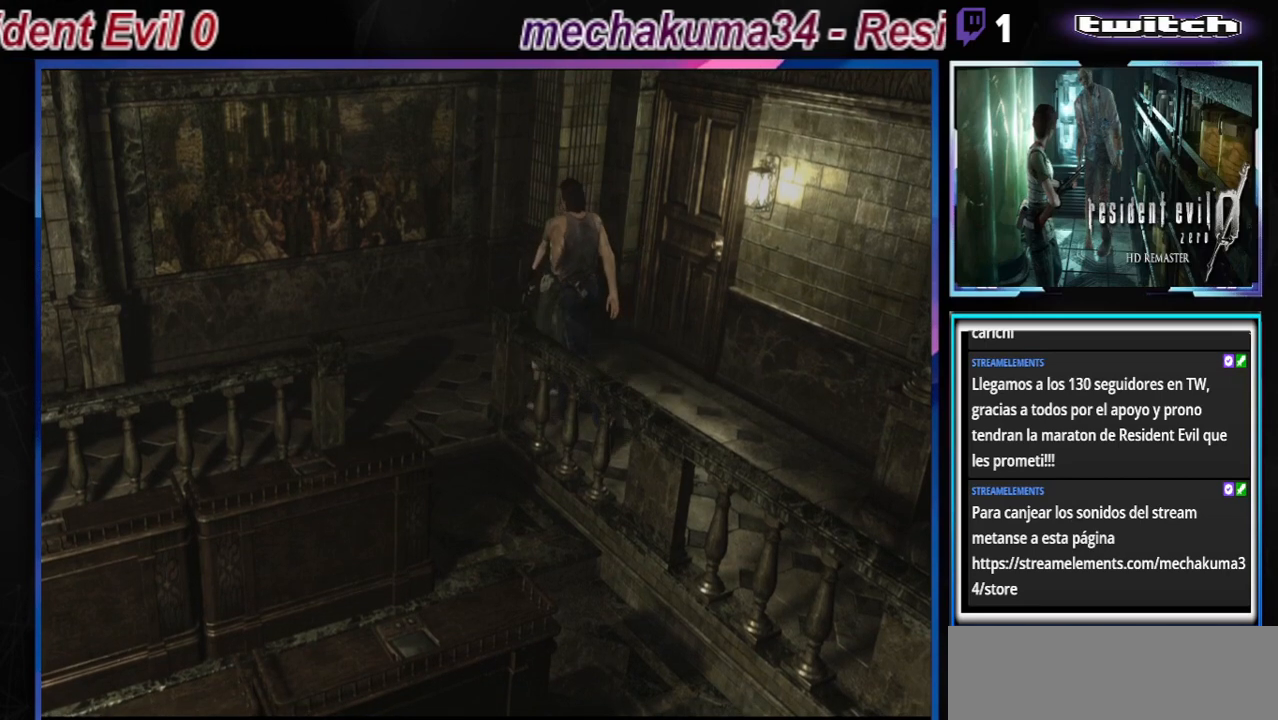
{"buttons": ["B"], "left_stick": "up-left", "events": [[467, "left_stick", "up-left"]]}
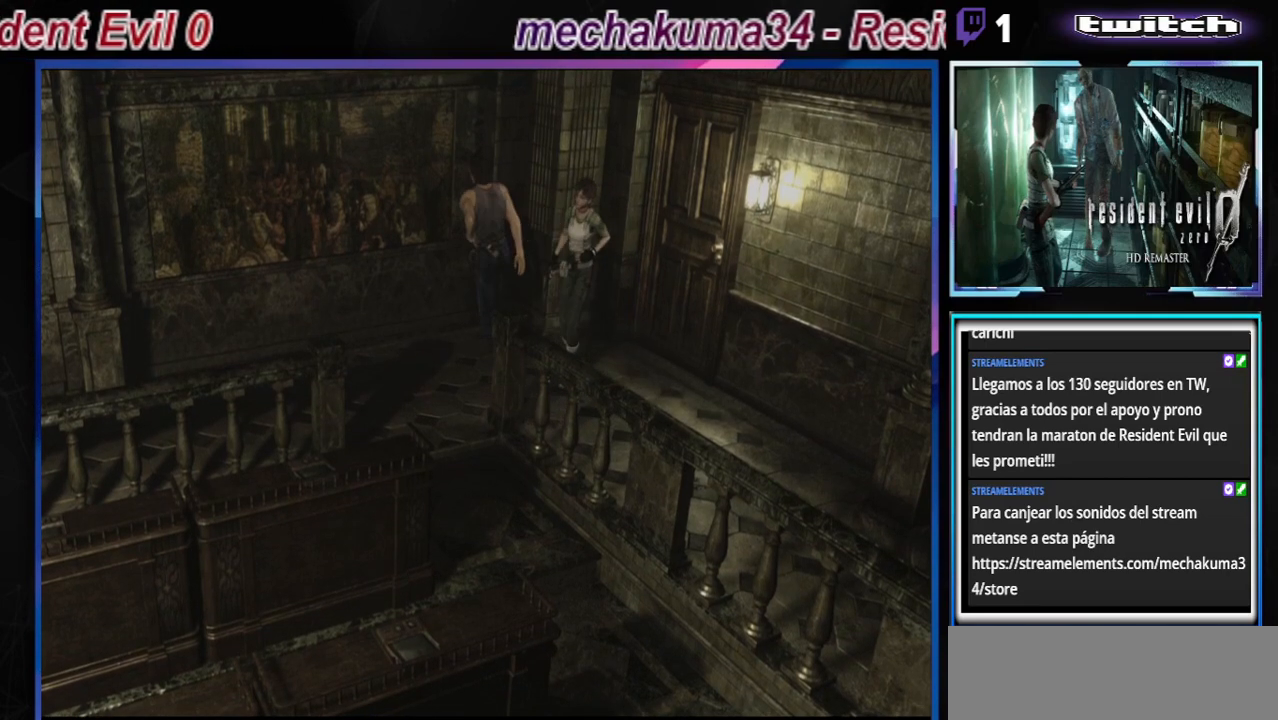
{"buttons": ["B"], "left_stick": "up-left", "events": []}
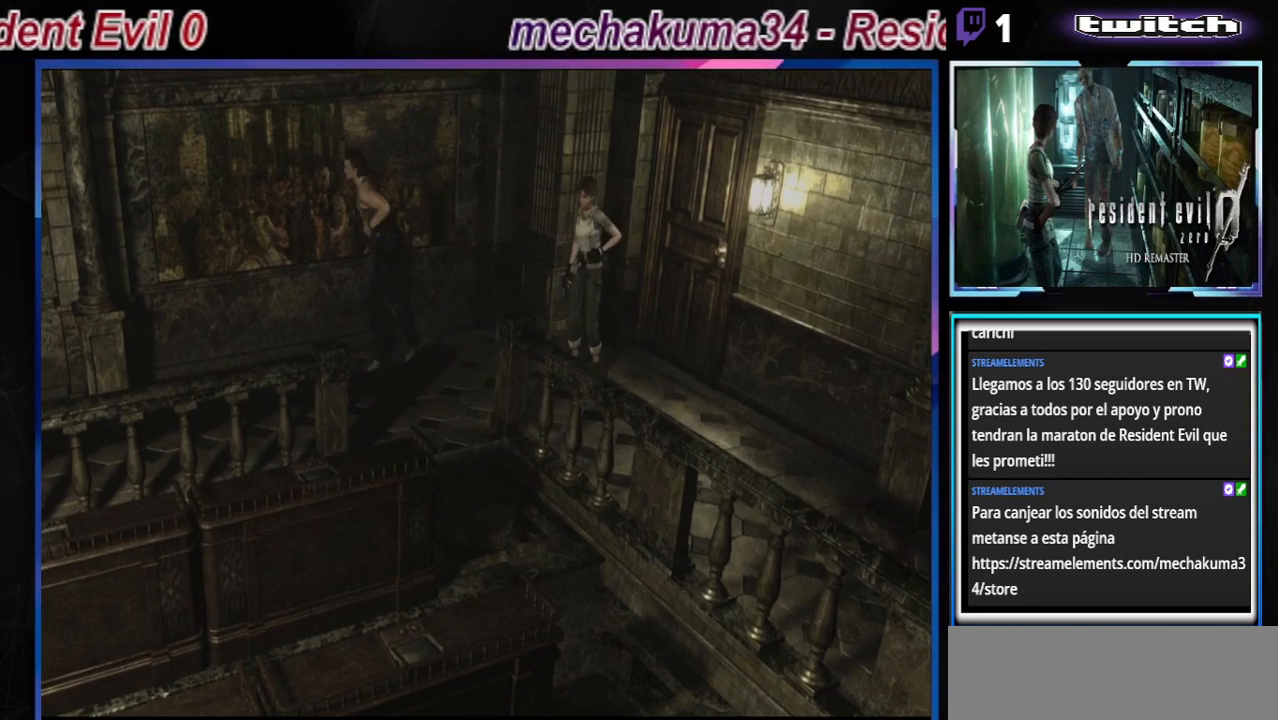
{"buttons": ["B"], "left_stick": "up", "events": [[367, "left_stick", "up"]]}
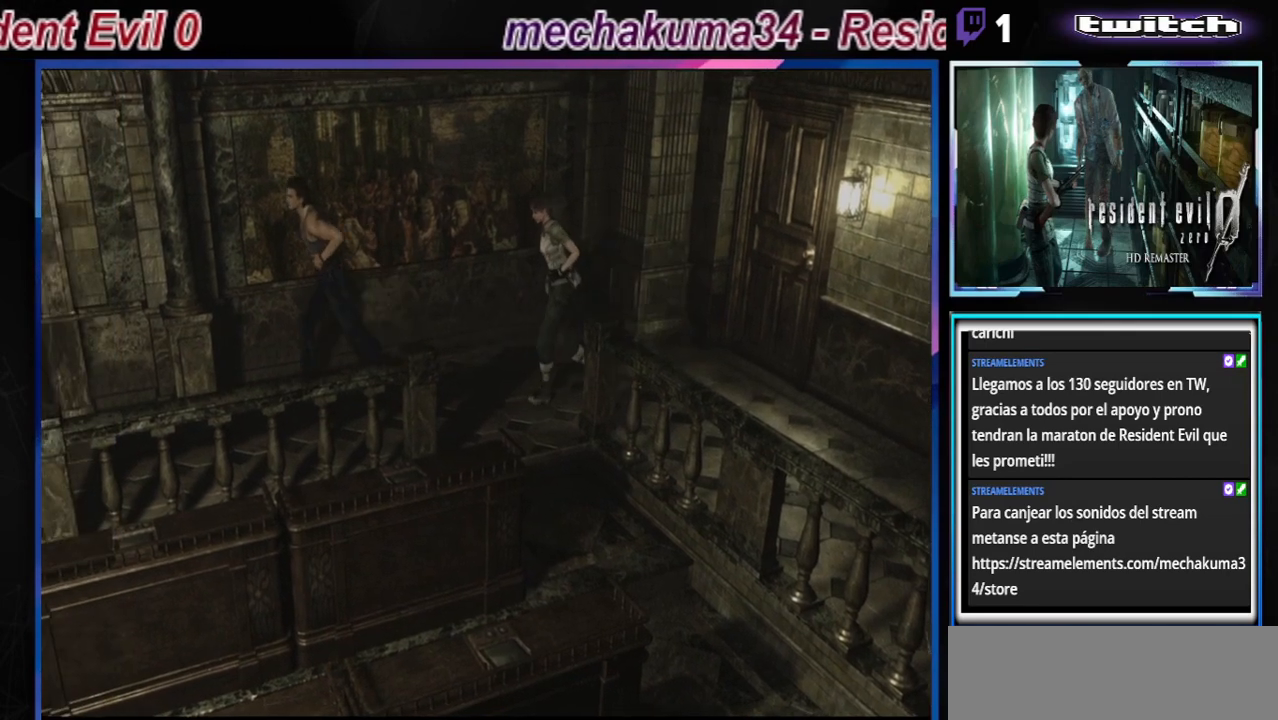
{"buttons": ["B"], "left_stick": "up", "events": []}
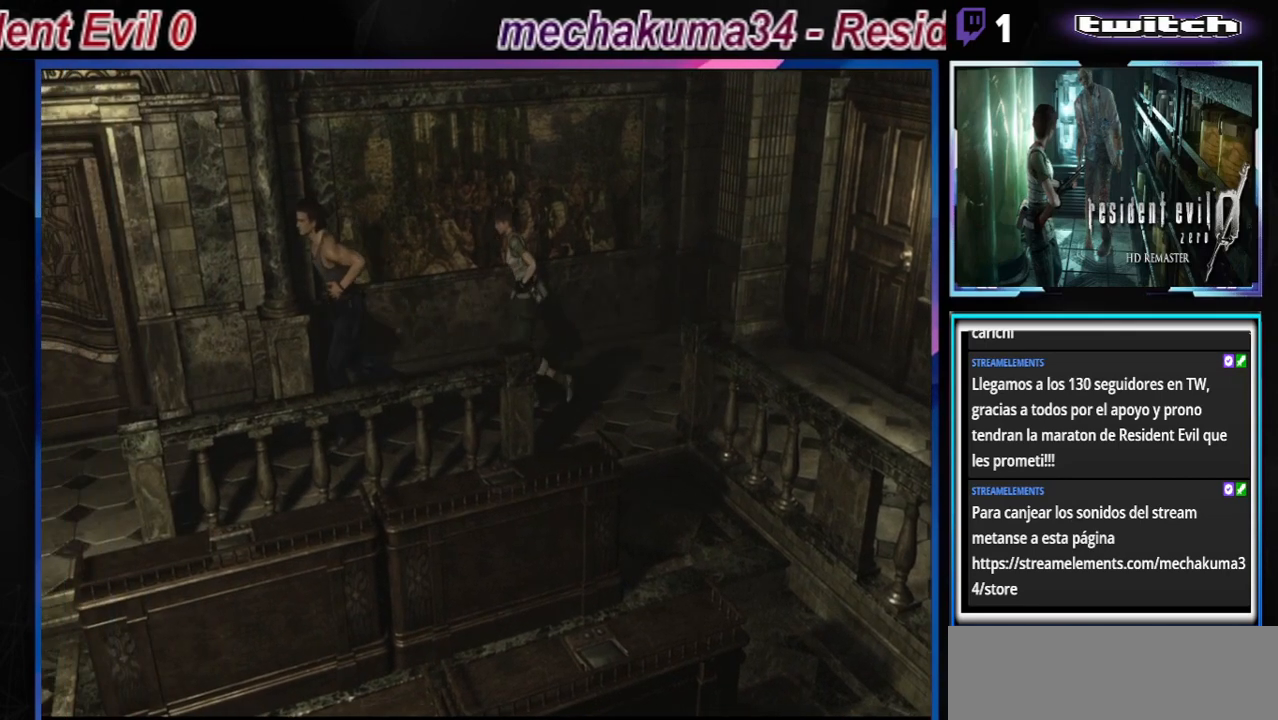
{"buttons": ["B"], "left_stick": "up-right", "events": [[67, "left_stick", "up-left"], [367, "left_stick", "up-right"]]}
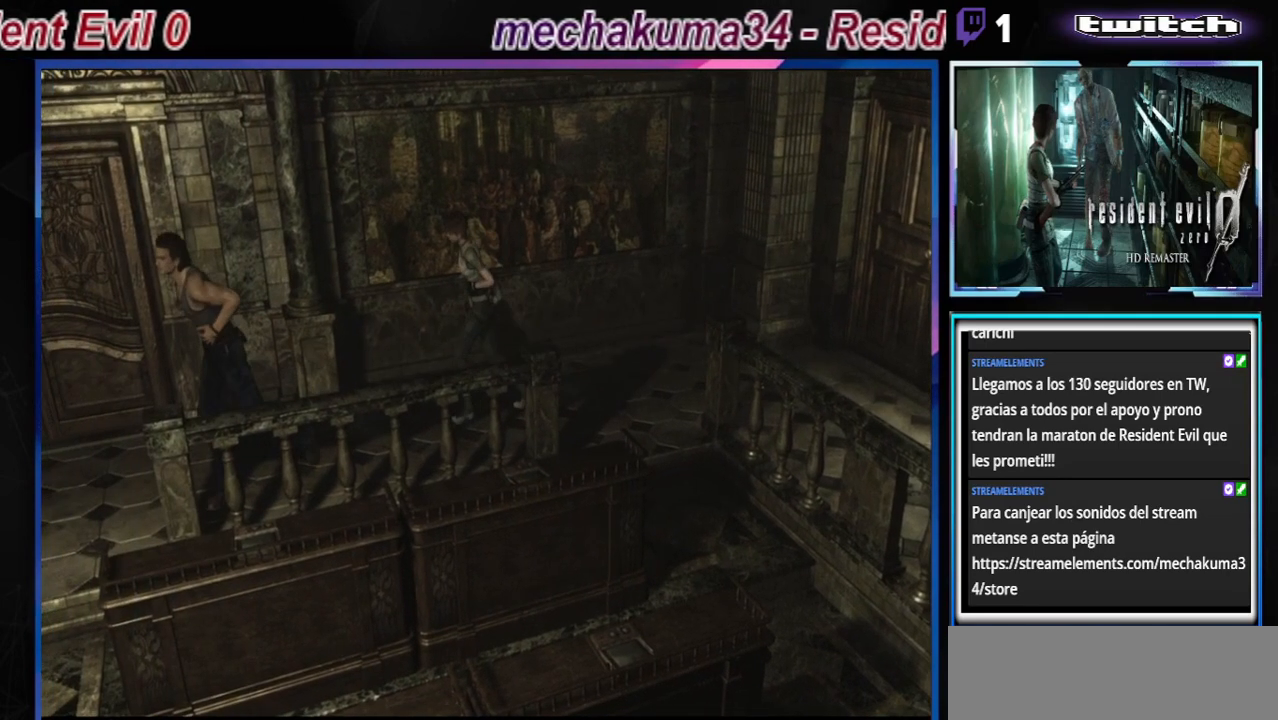
{"buttons": ["B"], "left_stick": "up-right", "events": [[333, "A", "down"], [467, "A", "up"]]}
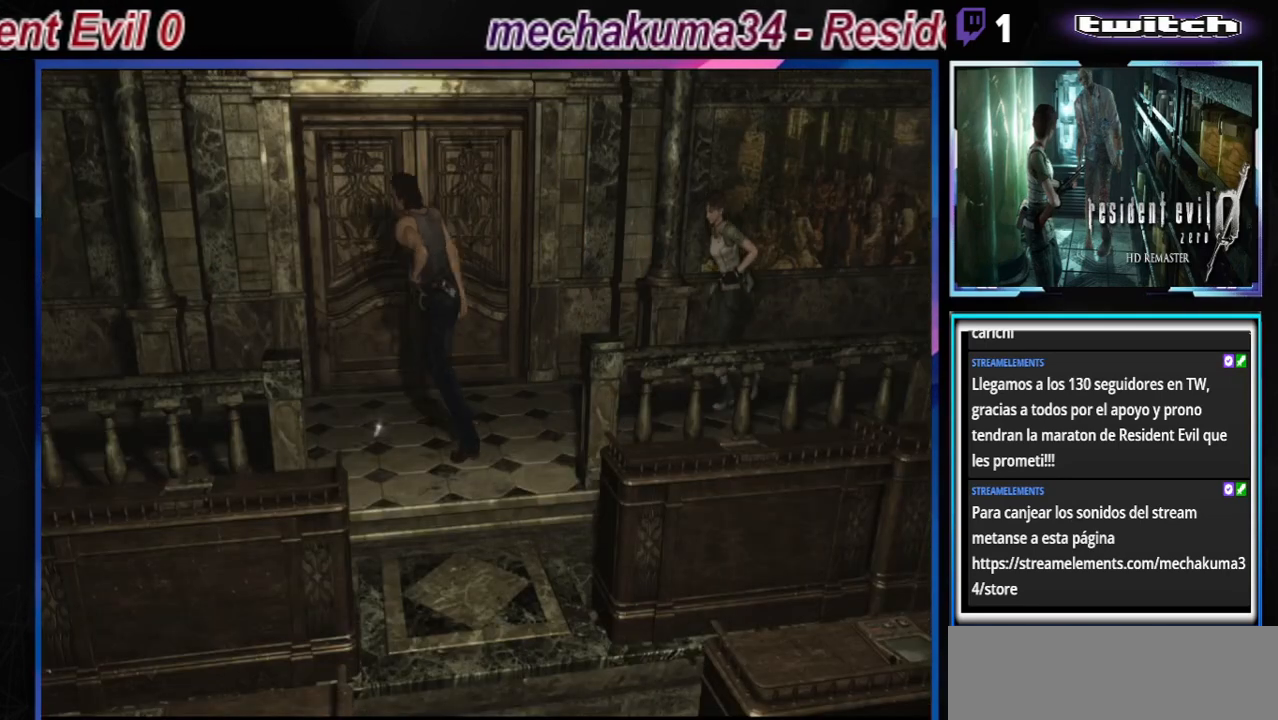
{"buttons": ["B"], "left_stick": "up-right", "events": [[100, "A", "down"], [233, "A", "up"]]}
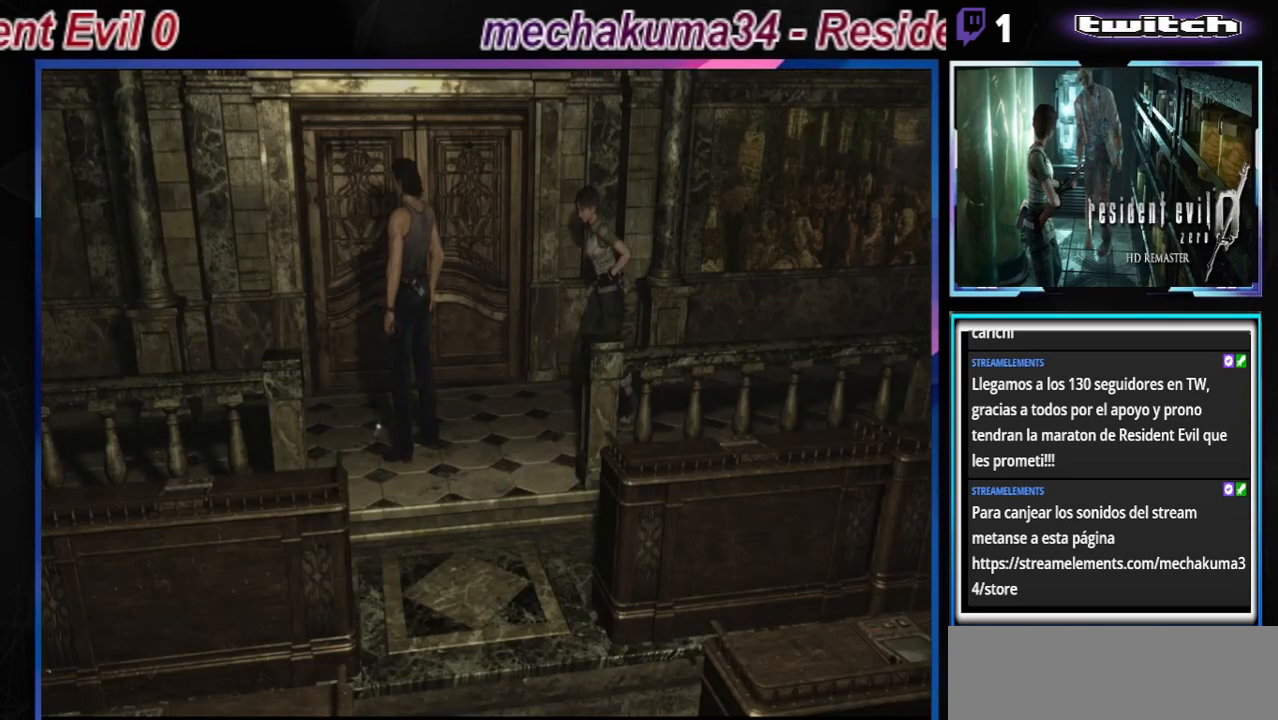
{"buttons": ["A"], "left_stick": "center", "events": [[267, "B", "up"], [333, "left_stick", "center"], [467, "A", "down"]]}
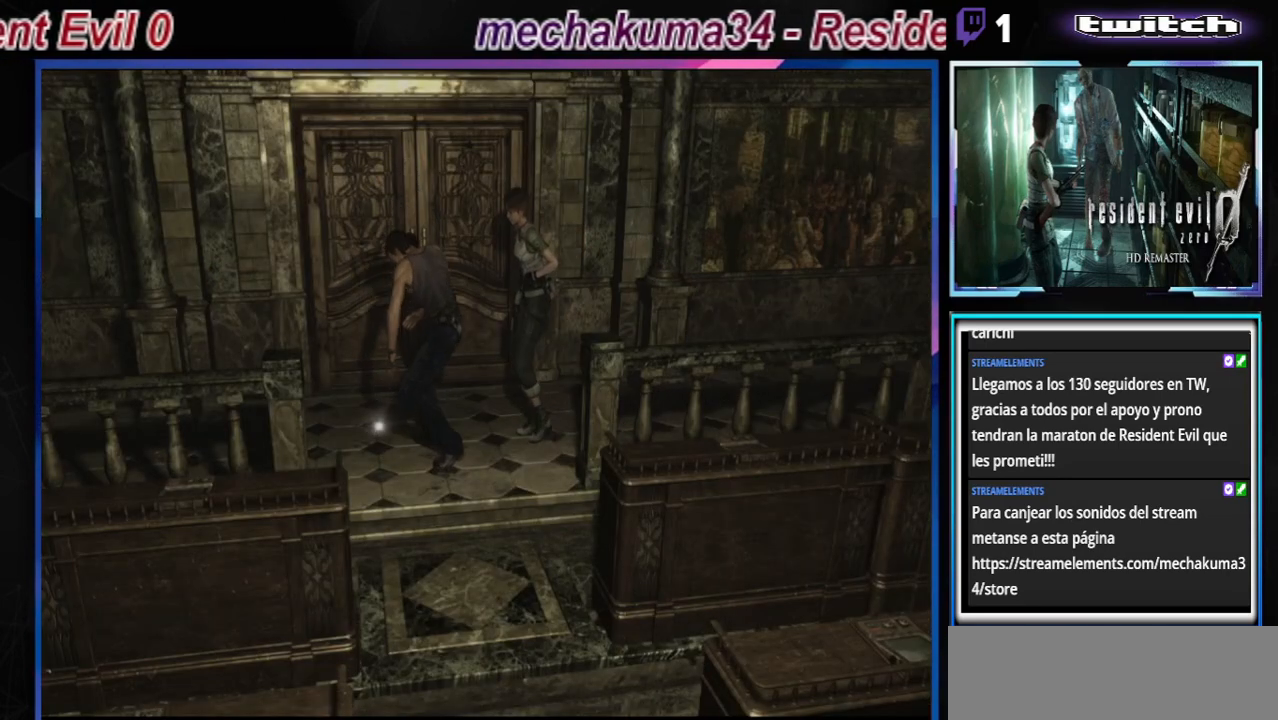
{"buttons": [], "left_stick": "center", "events": [[133, "A", "up"], [233, "A", "down"], [367, "A", "up"]]}
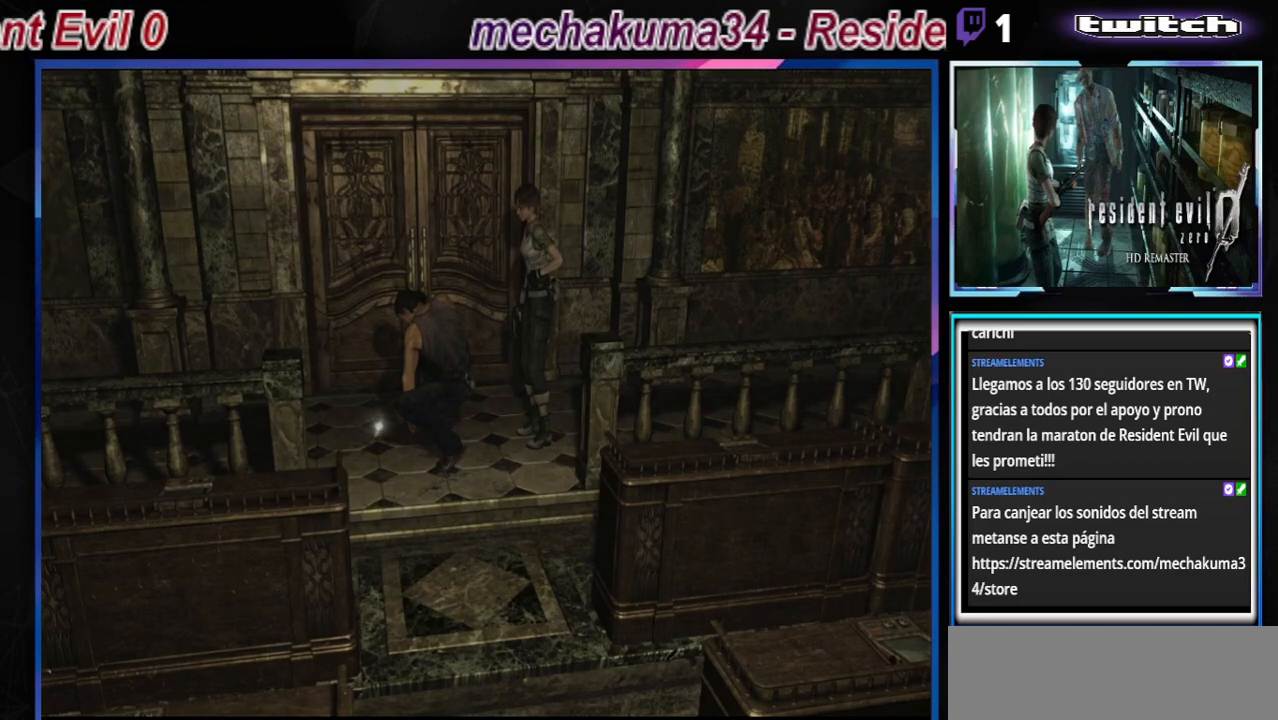
{"buttons": [], "left_stick": "center", "events": [[33, "Y", "down"], [167, "Y", "up"], [267, "Y", "down"], [400, "Y", "up"]]}
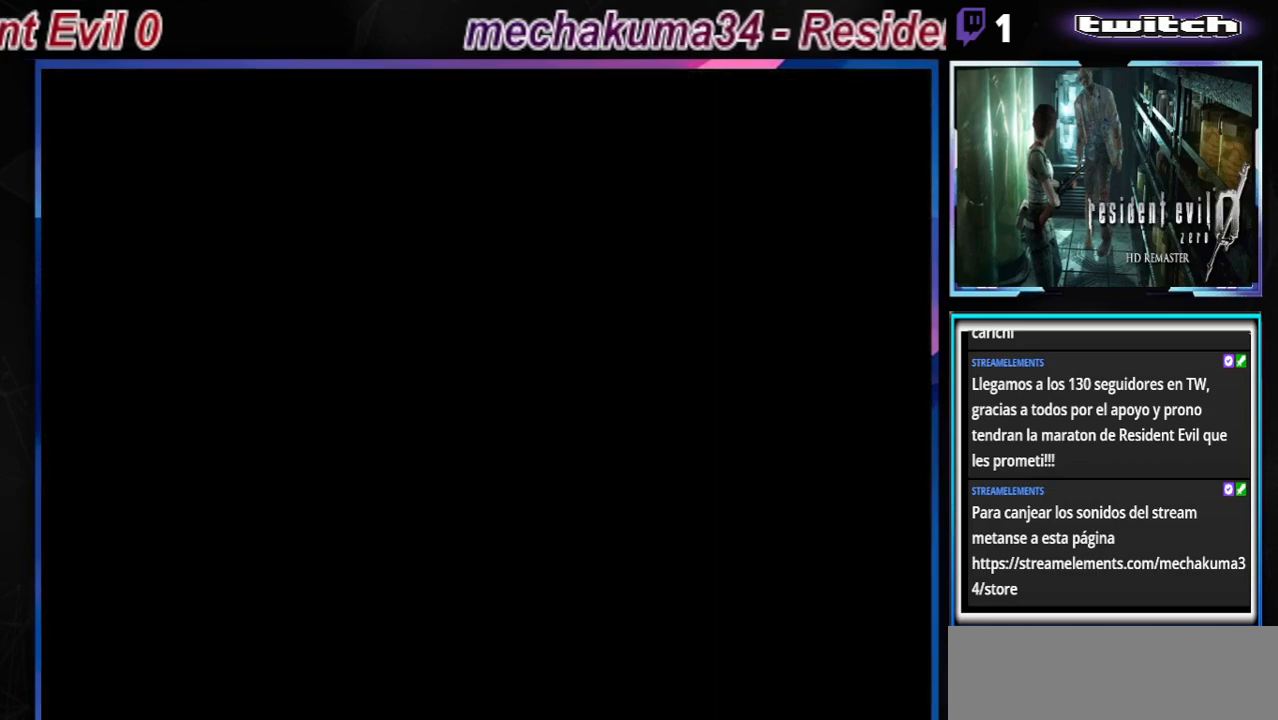
{"buttons": [], "left_stick": "center", "events": [[333, "X", "down"], [433, "X", "up"]]}
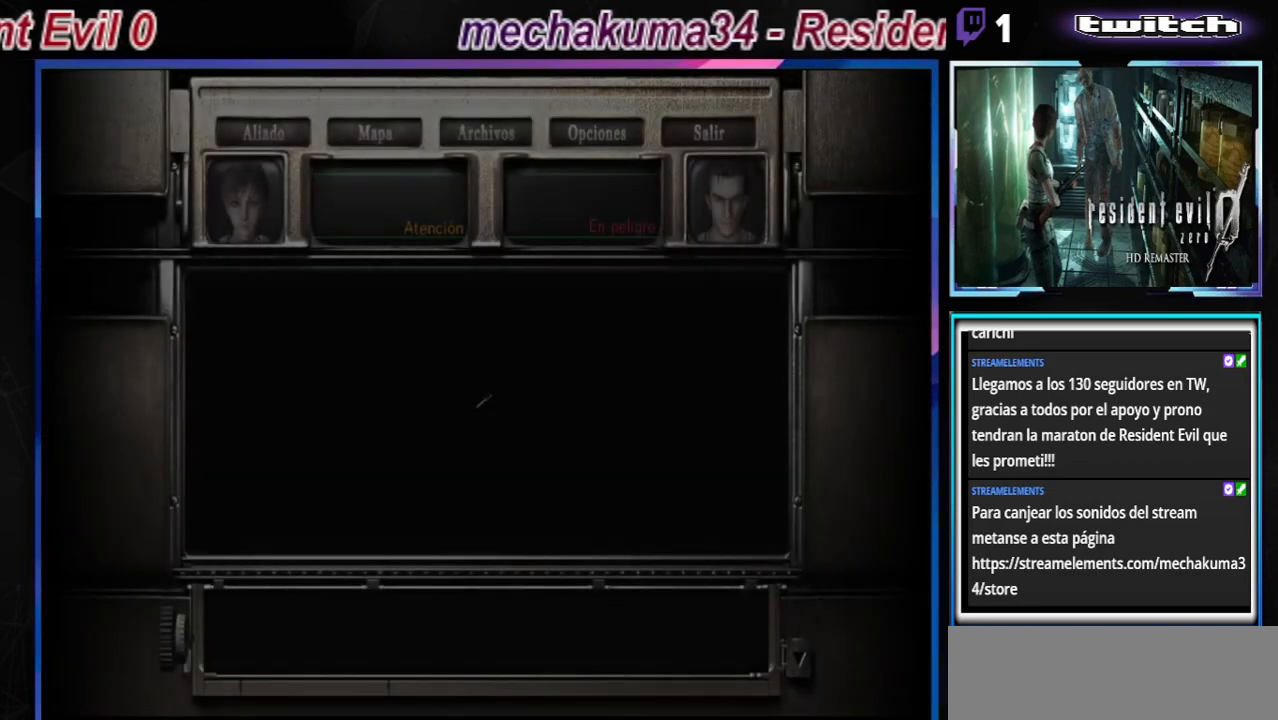
{"buttons": [], "left_stick": "center", "events": [[33, "X", "down"], [133, "X", "up"], [267, "X", "down"], [300, "X", "up"], [433, "X", "down"], [500, "X", "up"]]}
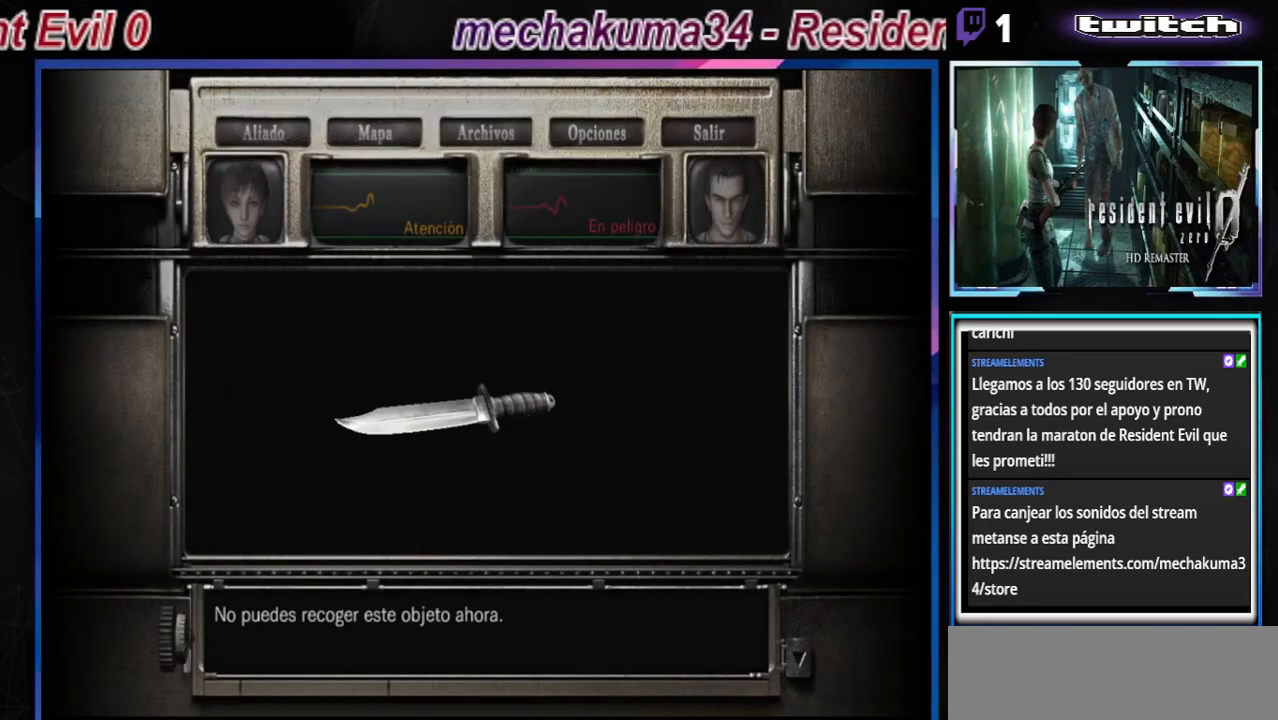
{"buttons": [], "left_stick": "center", "events": [[200, "Y", "down"], [333, "Y", "up"], [400, "Y", "down"], [500, "Y", "up"]]}
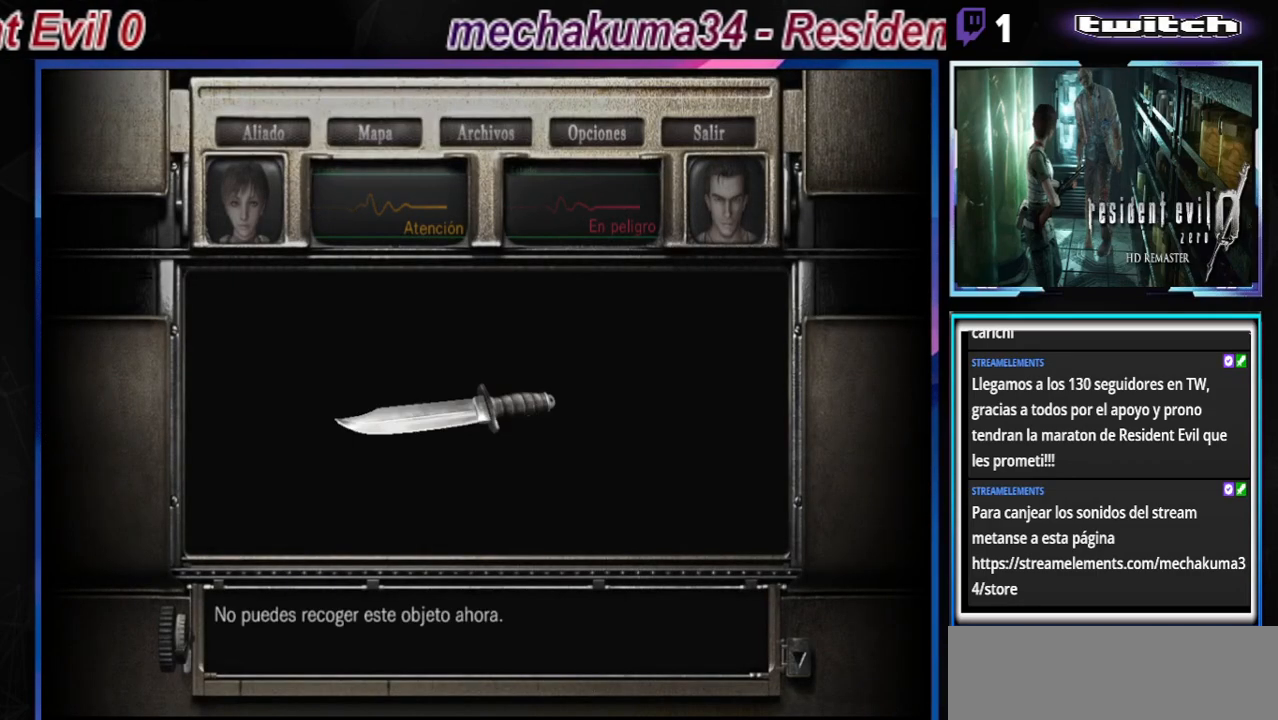
{"buttons": [], "left_stick": "center", "events": [[133, "B", "down"], [267, "B", "up"], [333, "B", "down"], [433, "B", "up"]]}
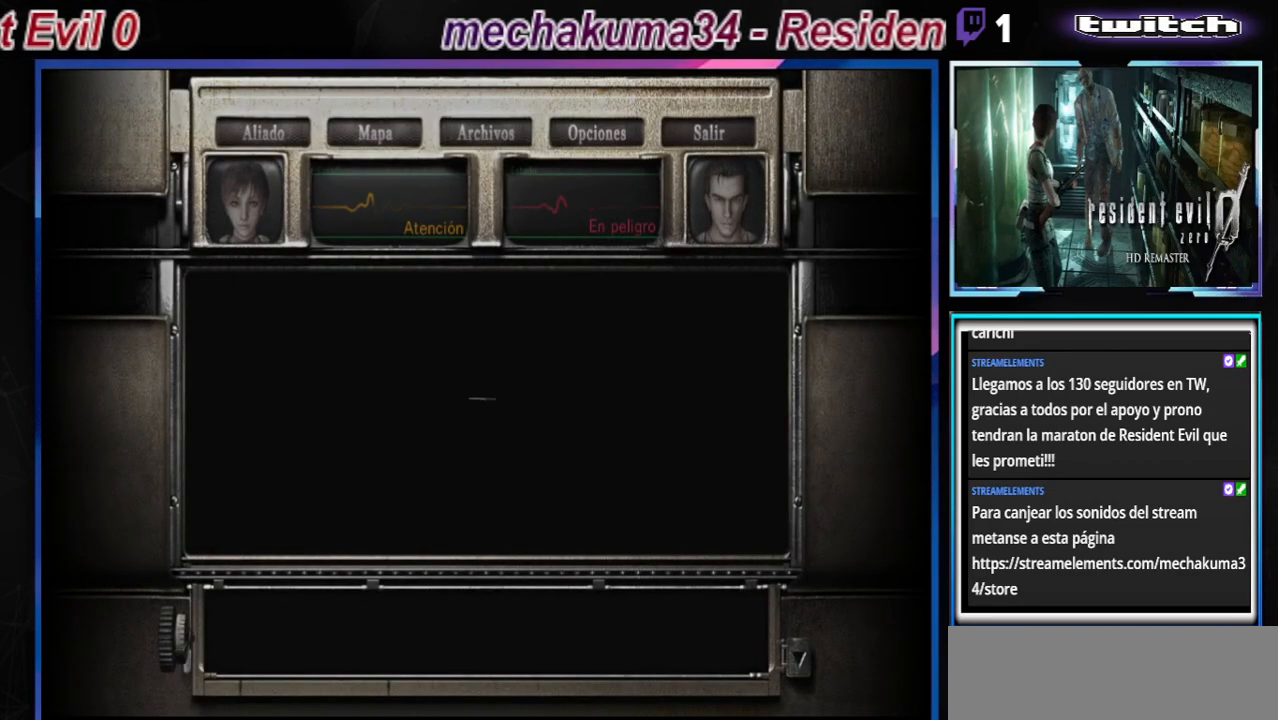
{"buttons": [], "left_stick": "right", "events": [[33, "B", "down"], [167, "B", "up"], [233, "B", "down"], [433, "B", "up"], [467, "left_stick", "right"]]}
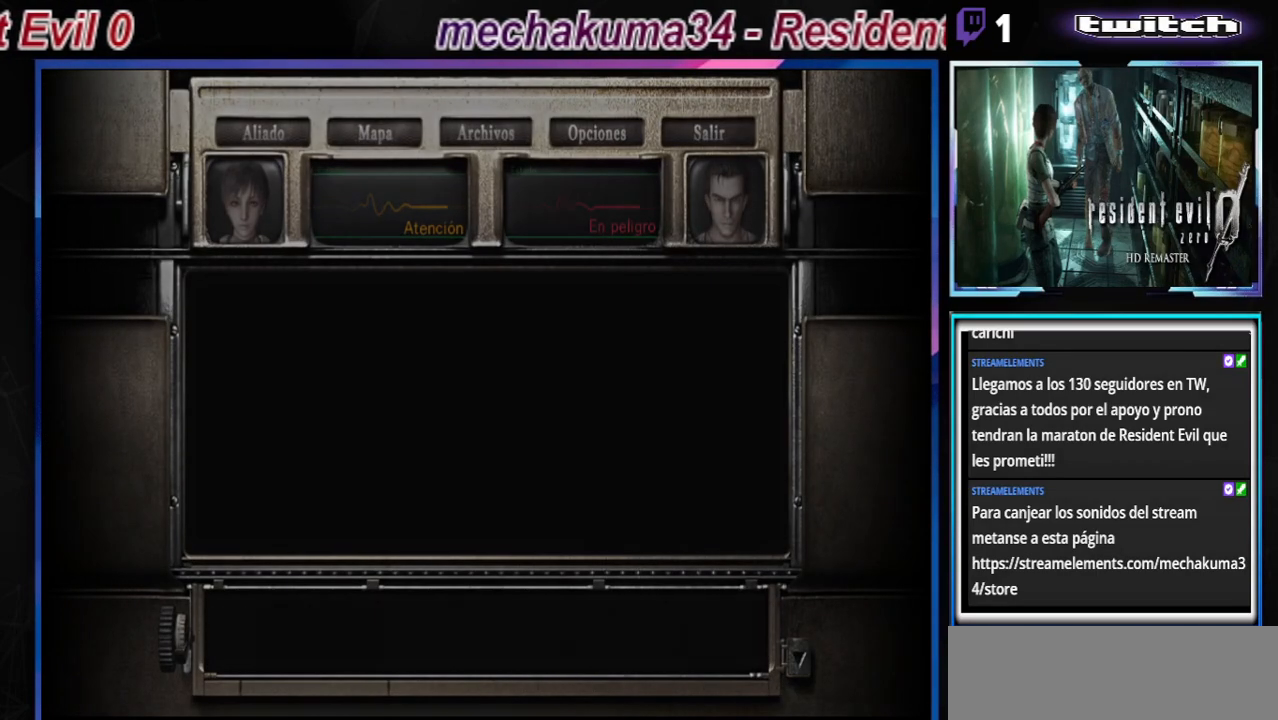
{"buttons": [], "left_stick": "right", "events": []}
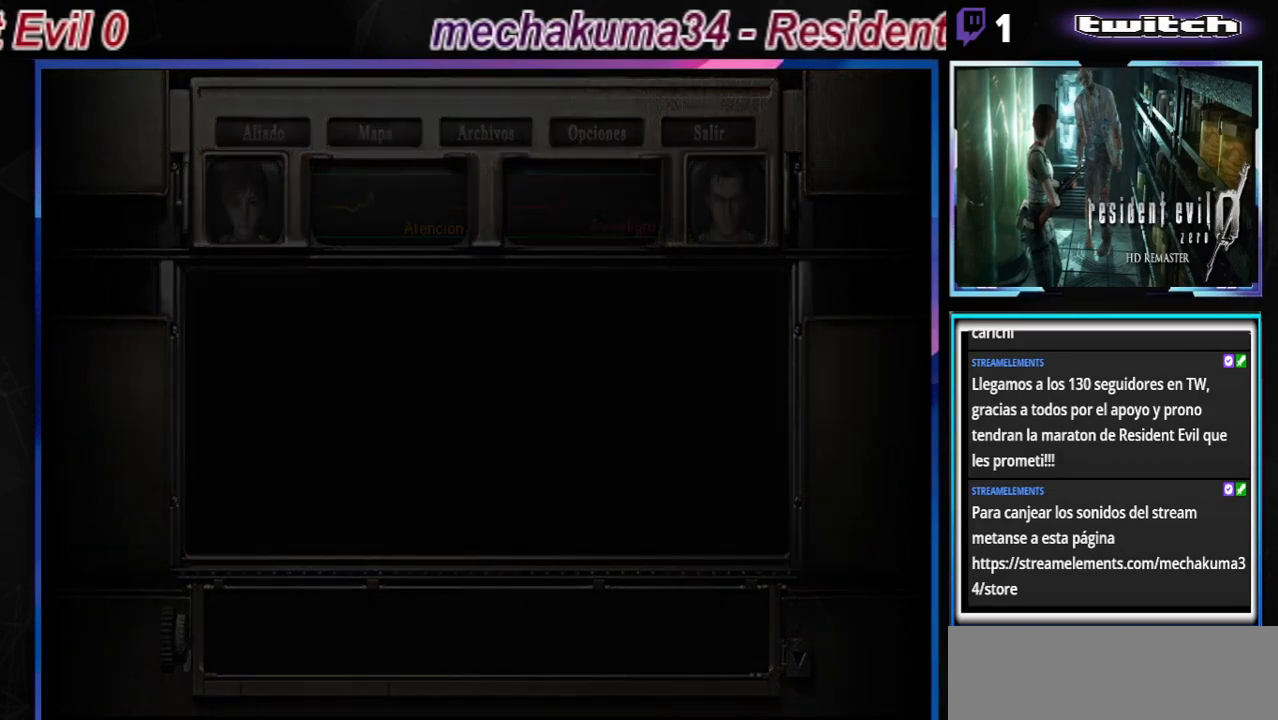
{"buttons": ["B"], "left_stick": "right", "events": [[33, "B", "down"]]}
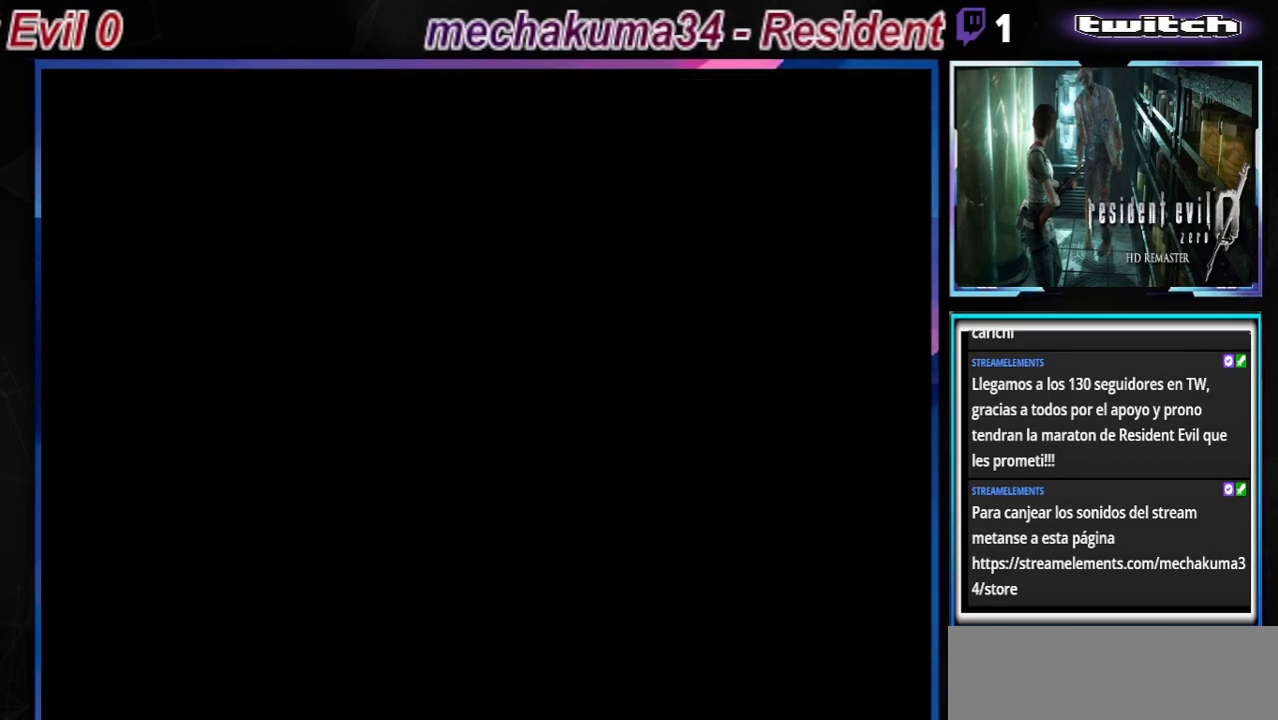
{"buttons": ["B"], "left_stick": "right", "events": []}
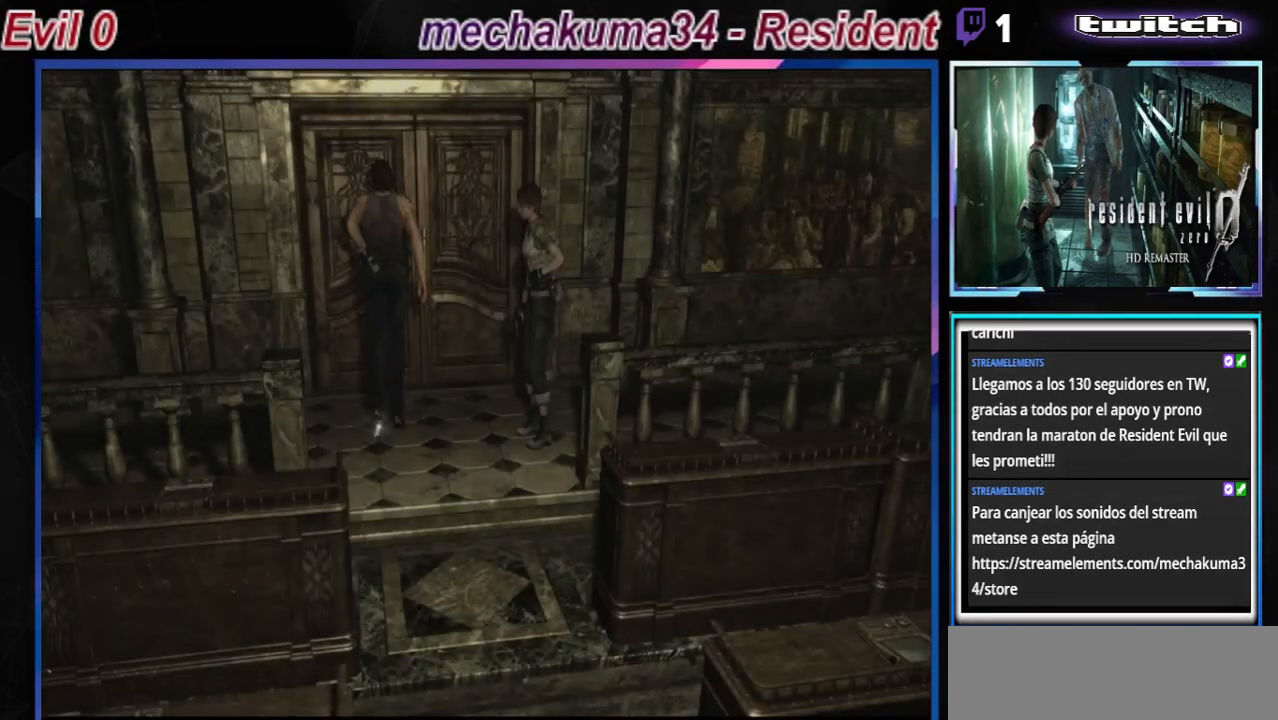
{"buttons": ["A", "B"], "left_stick": "up", "events": [[67, "left_stick", "up-right"], [133, "A", "down"], [233, "A", "up"], [233, "left_stick", "up"], [500, "A", "down"]]}
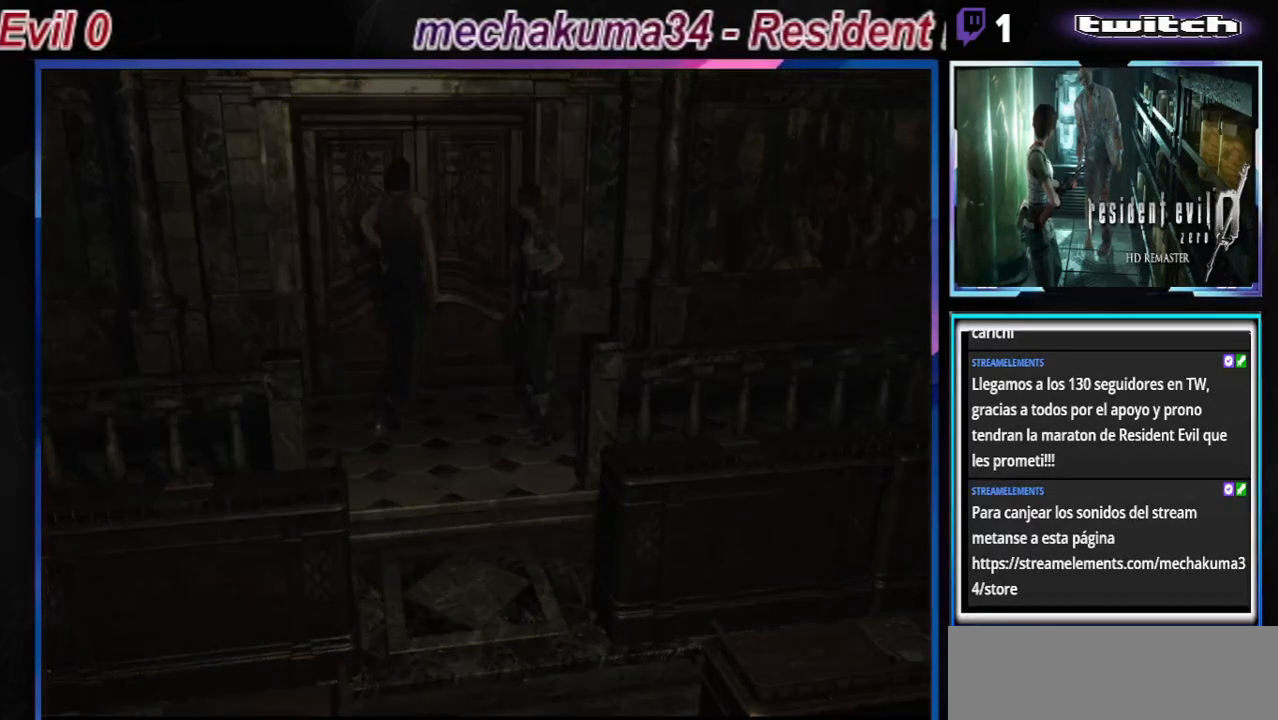
{"buttons": [], "left_stick": "center", "events": [[33, "left_stick", "center"], [100, "A", "up"], [133, "B", "up"]]}